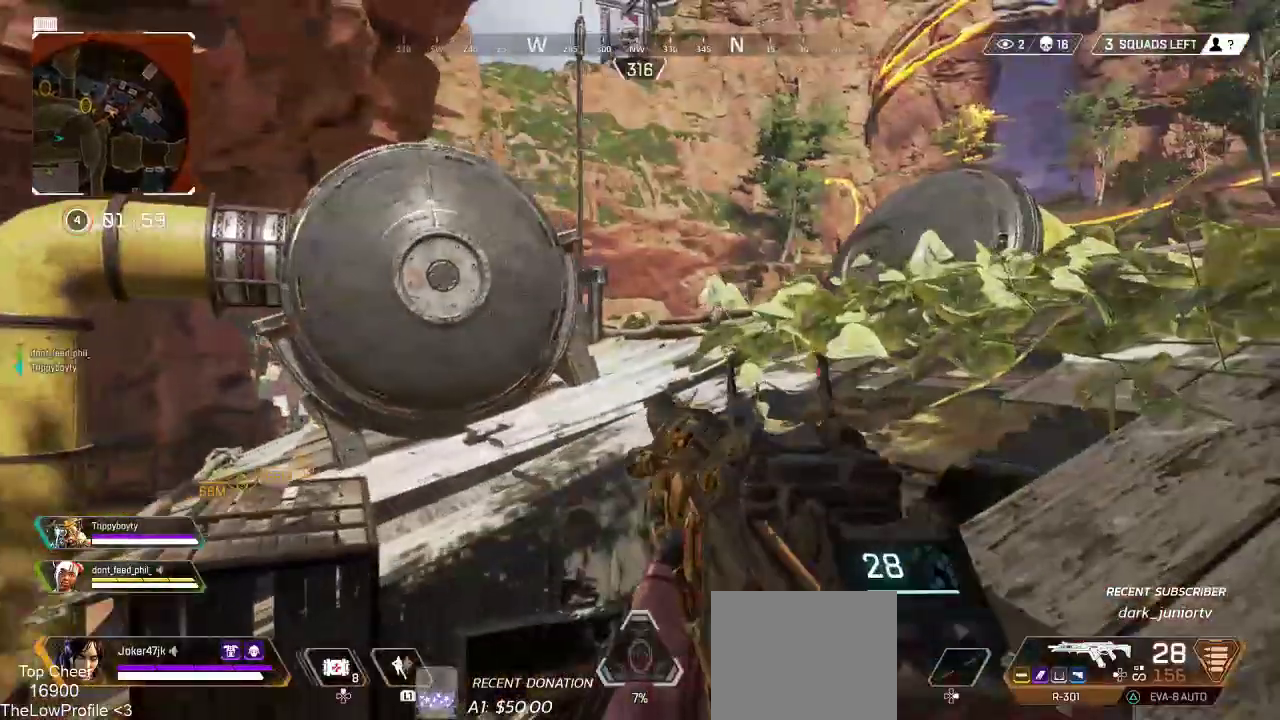
Gameplay with a controller (PlayStation layout); each line is a JSON object with the inputs held at the frame after it (dt_ms = milliseconds from this image to that frame). "events" lists button and stick changes between this image and that frame as [ms after this image, input, new state], when the widget could be followed in between. Not read: TRIANGLE.
{"dt_ms": 500, "buttons": [], "left_stick": "up-right", "right_stick": "center", "events": [[67, "L3", "up"]]}
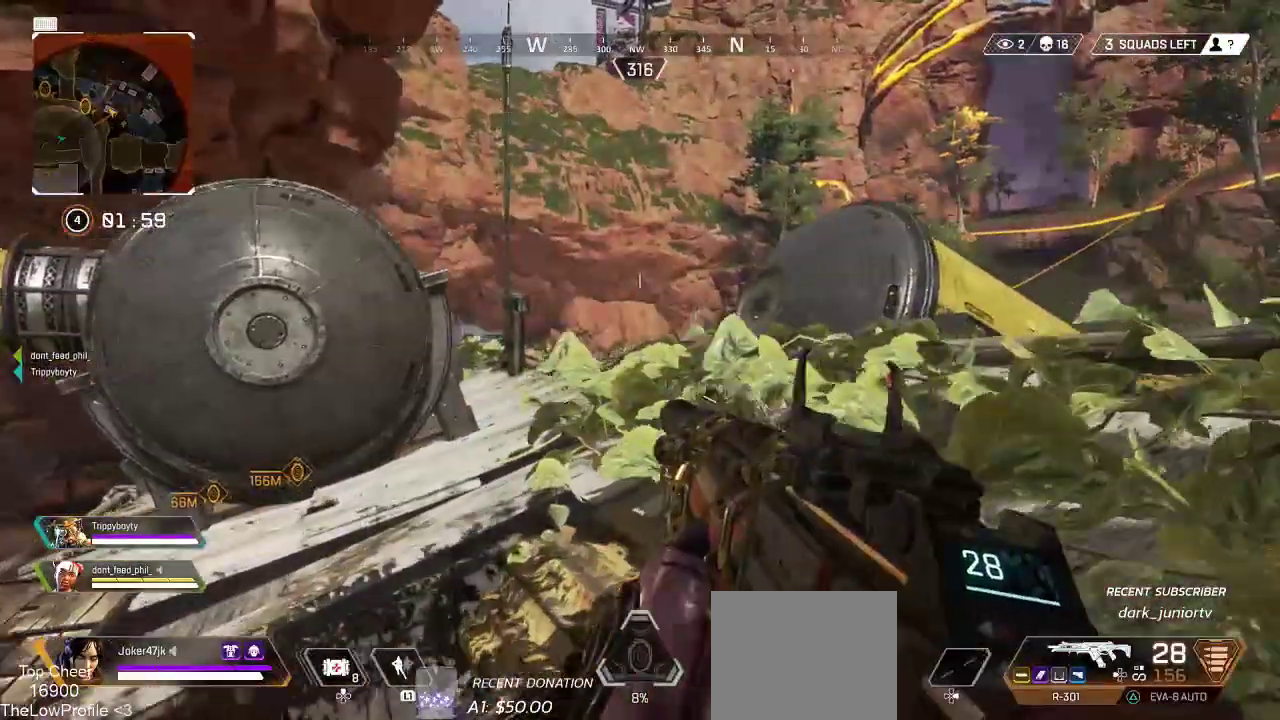
{"dt_ms": 500, "buttons": [], "left_stick": "up-right", "right_stick": "center", "events": [[150, "right_stick", "down"], [300, "right_stick", "center"]]}
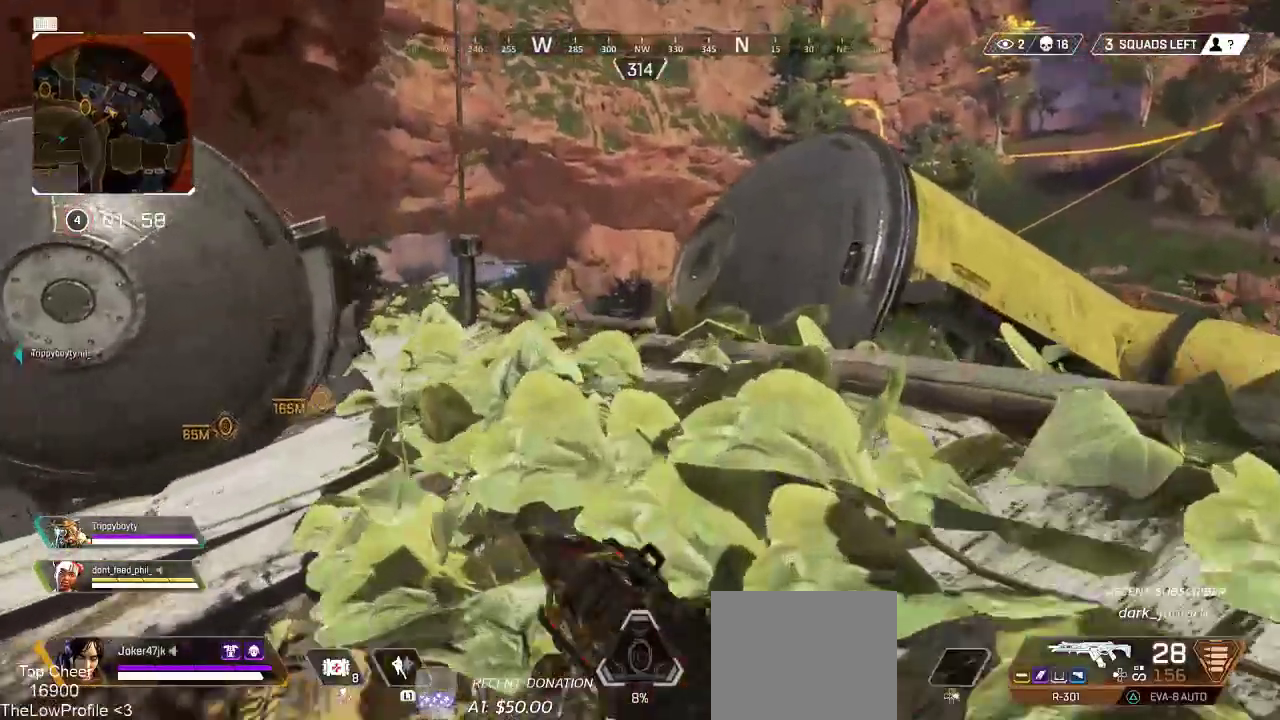
{"dt_ms": 500, "buttons": [], "left_stick": "up", "right_stick": "center", "events": [[267, "left_stick", "up"]]}
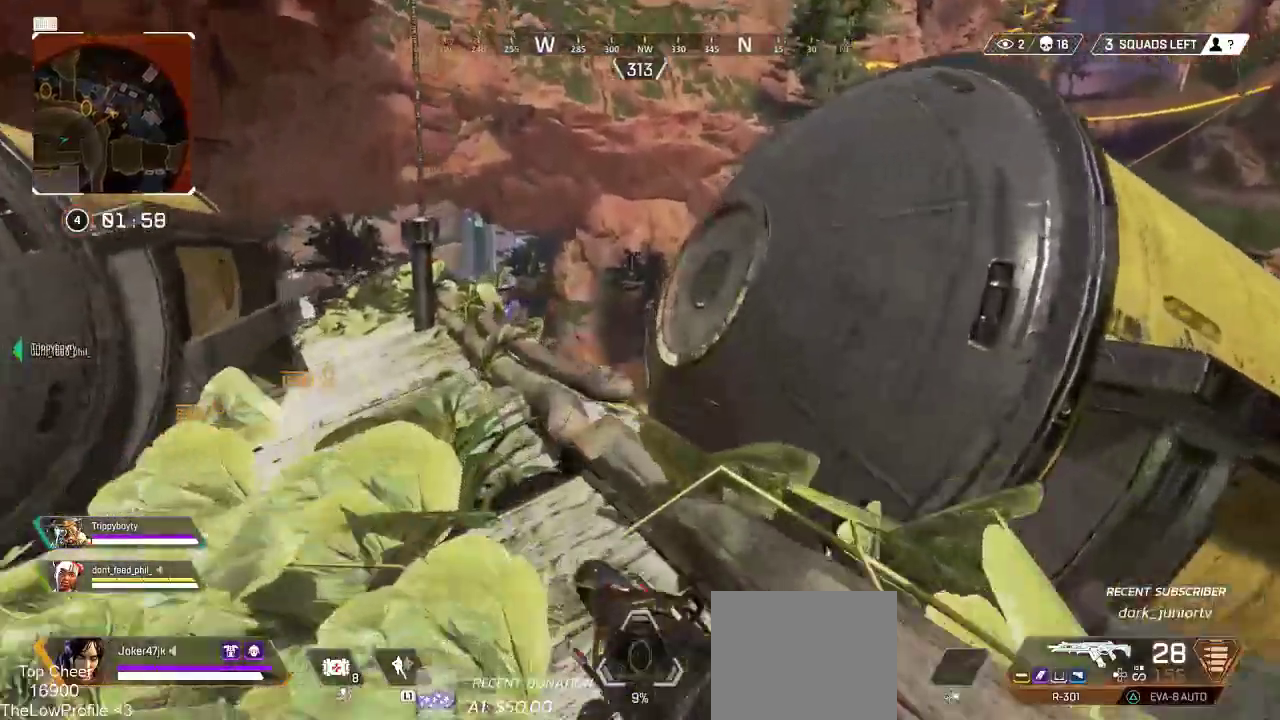
{"dt_ms": 500, "buttons": [], "left_stick": "down", "right_stick": "down-left", "events": [[50, "CROSS", "down"], [50, "right_stick", "down"], [267, "left_stick", "center"], [283, "right_stick", "center"], [333, "left_stick", "down"], [367, "right_stick", "left"], [433, "right_stick", "down-left"], [500, "CROSS", "up"]]}
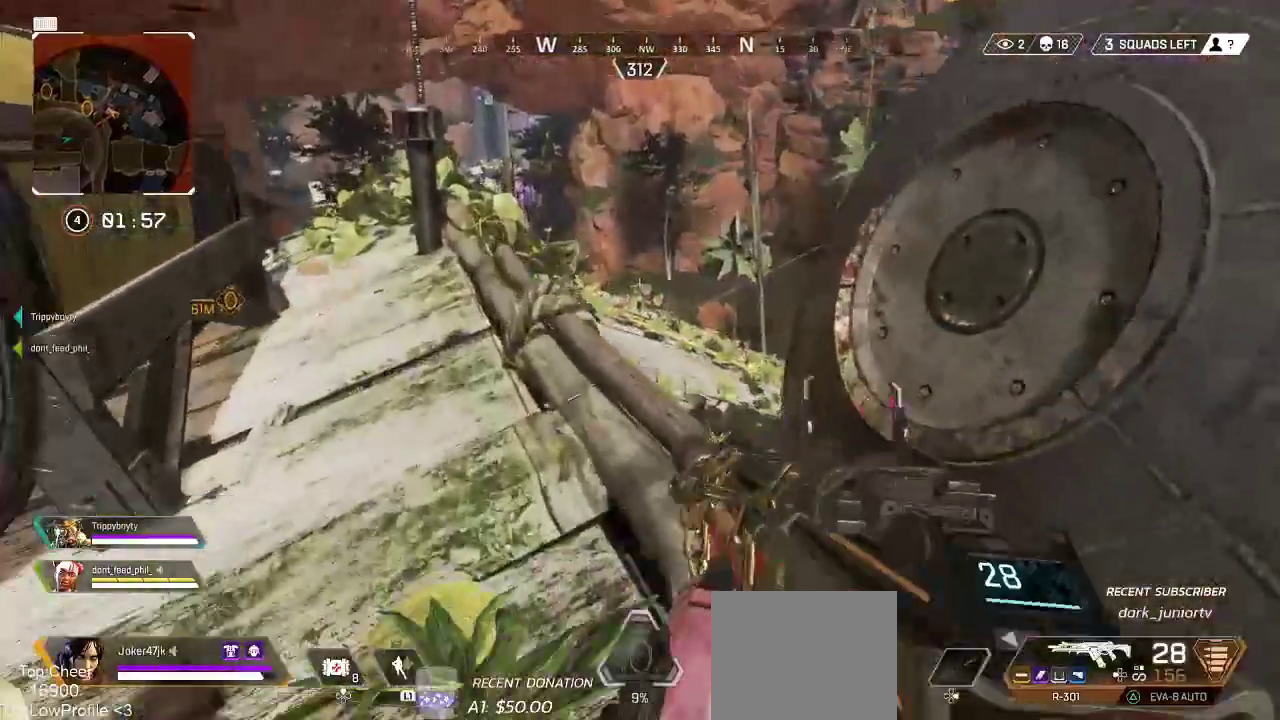
{"dt_ms": 500, "buttons": ["CROSS"], "left_stick": "left", "right_stick": "center", "events": [[167, "left_stick", "down-left"], [317, "CROSS", "down"], [317, "right_stick", "center"], [433, "left_stick", "left"]]}
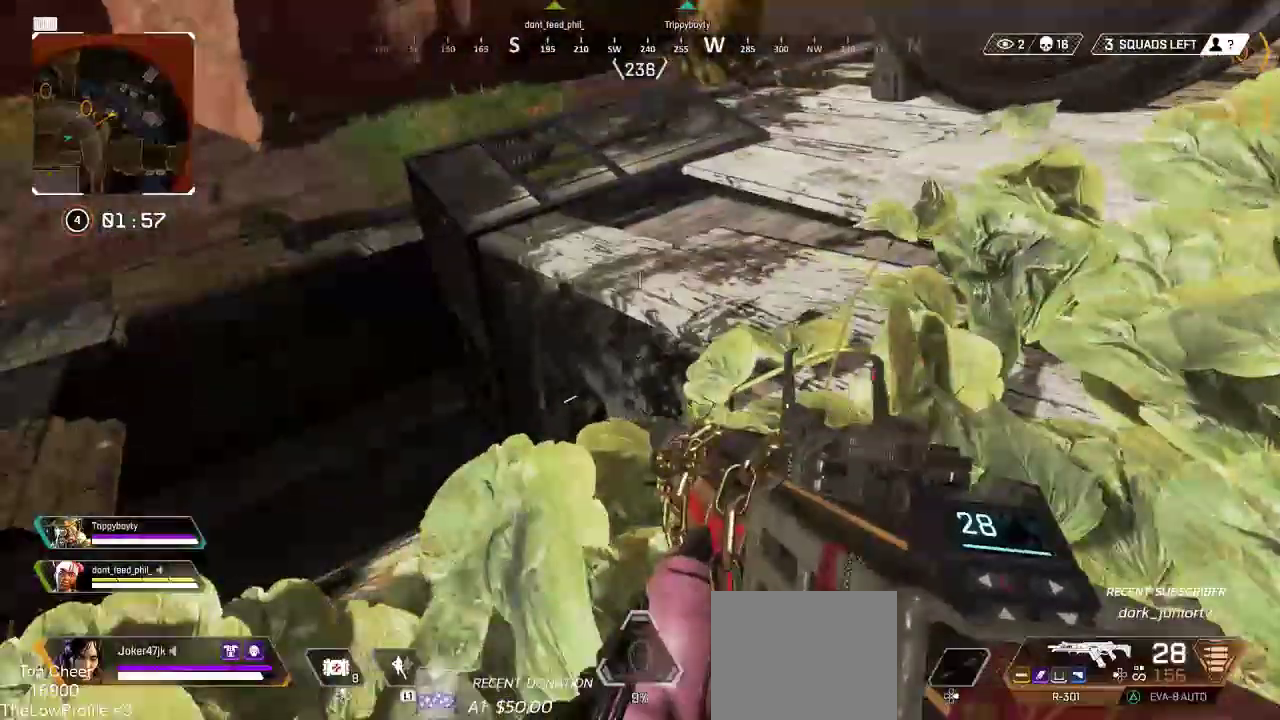
{"dt_ms": 500, "buttons": ["CROSS"], "left_stick": "left", "right_stick": "up-right", "events": [[117, "right_stick", "down-right"], [283, "right_stick", "center"], [500, "right_stick", "up-right"]]}
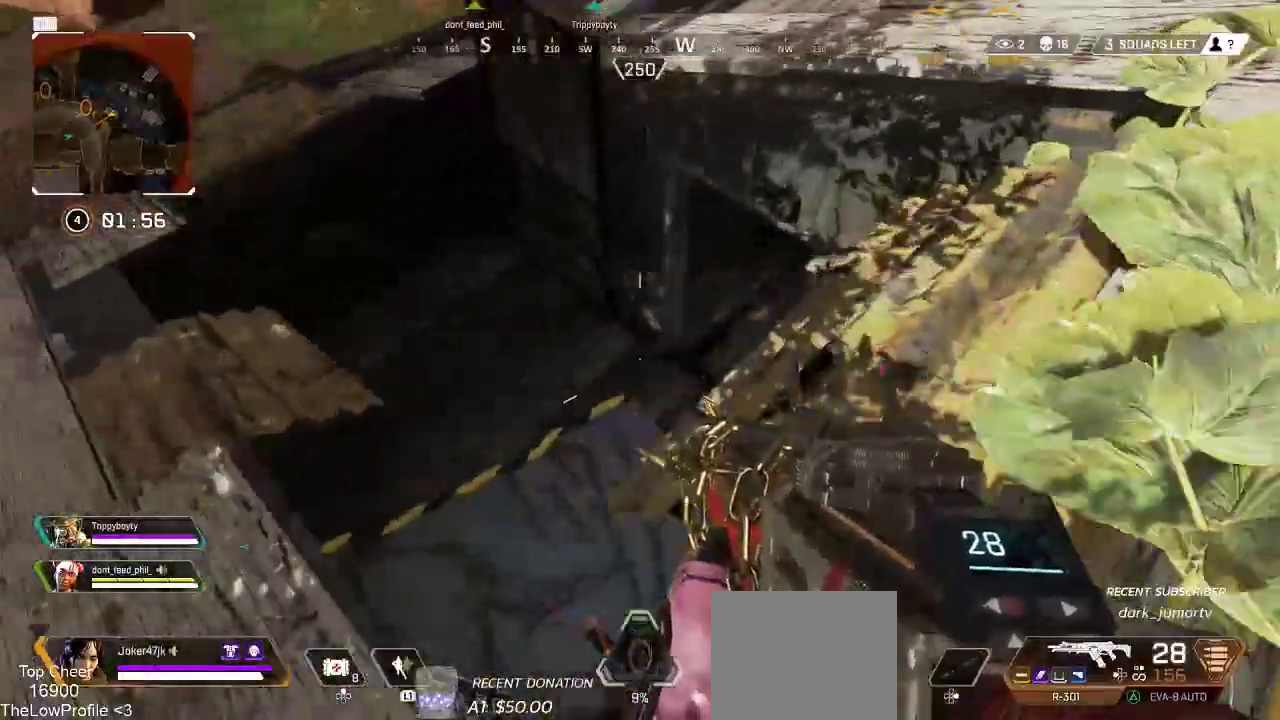
{"dt_ms": 500, "buttons": ["CROSS"], "left_stick": "left", "right_stick": "right", "events": [[333, "right_stick", "right"]]}
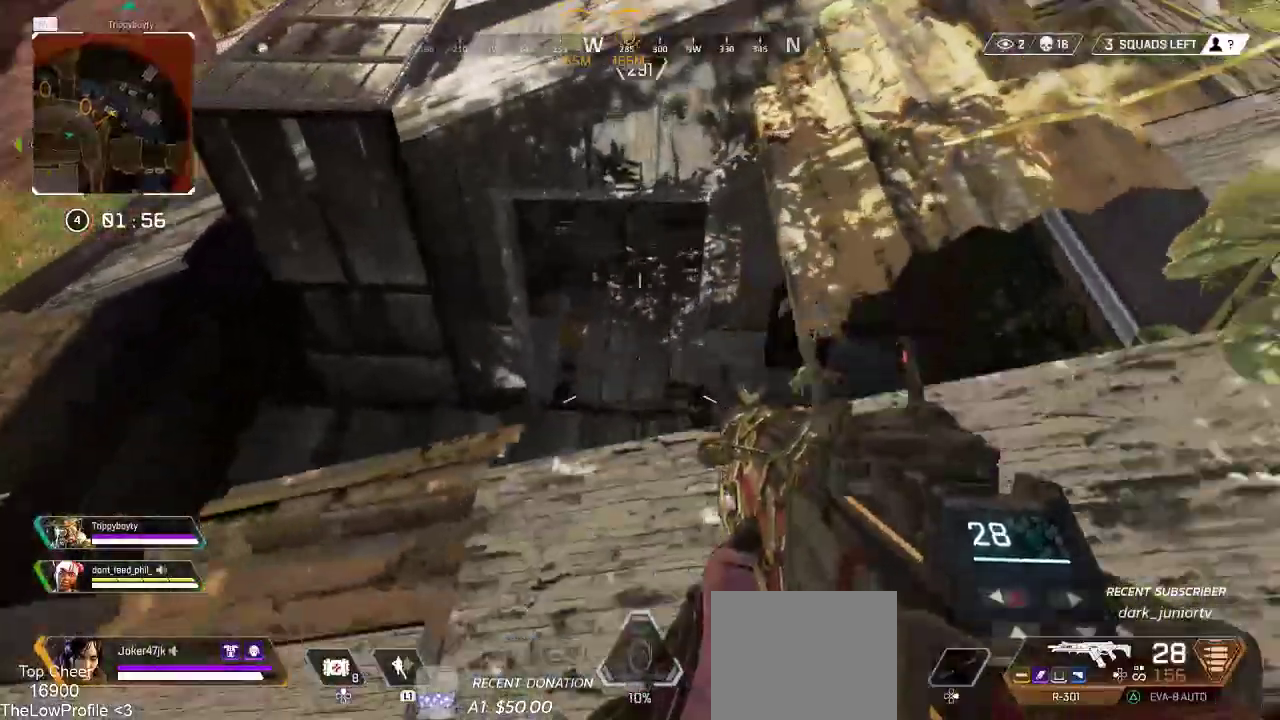
{"dt_ms": 500, "buttons": ["CROSS", "L2"], "left_stick": "left", "right_stick": "down-left", "events": [[133, "right_stick", "center"], [283, "left_stick", "up-left"], [333, "L2", "down"], [350, "right_stick", "left"], [383, "left_stick", "center"], [467, "left_stick", "left"], [500, "right_stick", "down-left"]]}
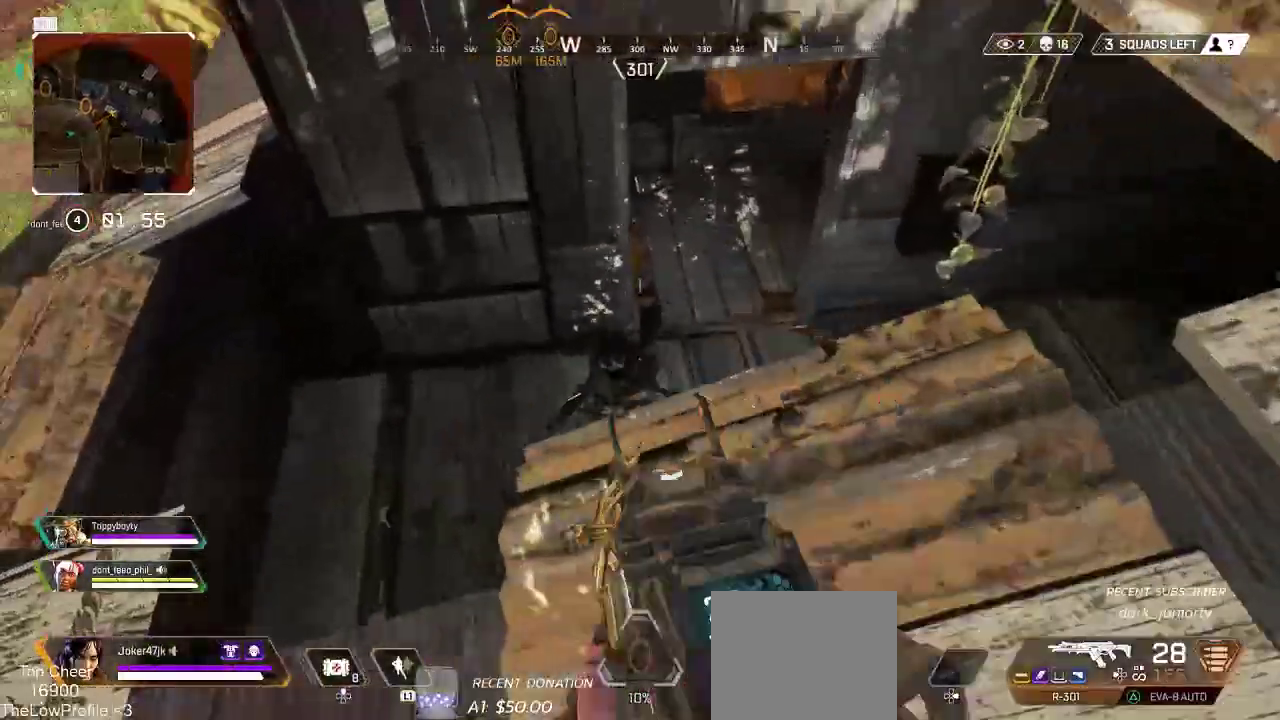
{"dt_ms": 500, "buttons": ["L2", "R2"], "left_stick": "up-left", "right_stick": "left"}
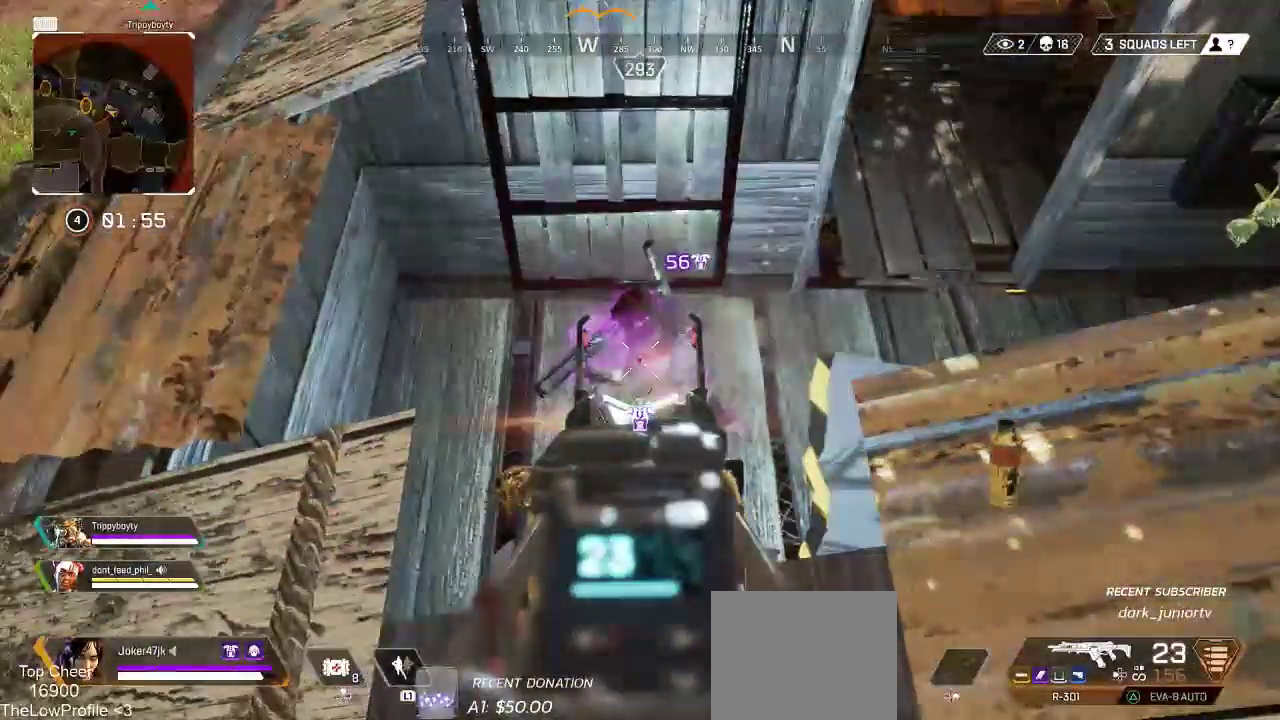
{"dt_ms": 1000, "buttons": ["L3"], "left_stick": "up", "right_stick": "left"}
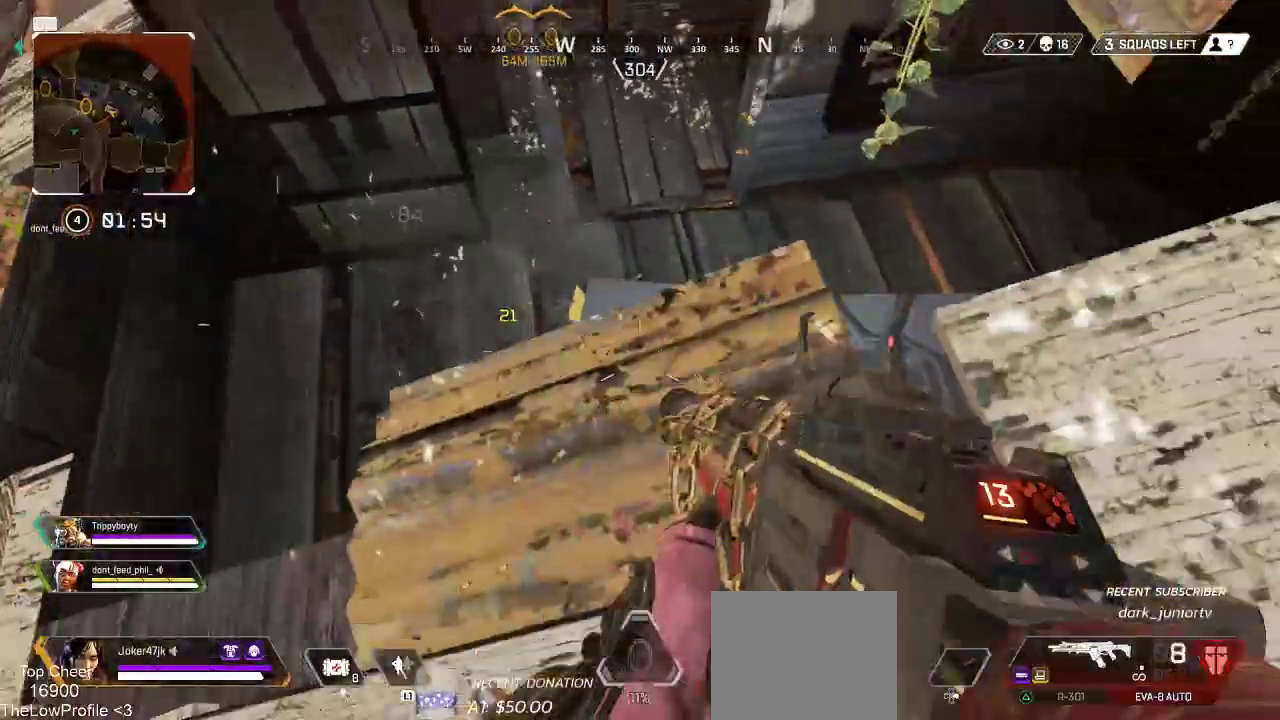
{"dt_ms": 500, "buttons": [], "left_stick": "right", "right_stick": "left", "events": [[200, "L3", "up"], [333, "left_stick", "right"]]}
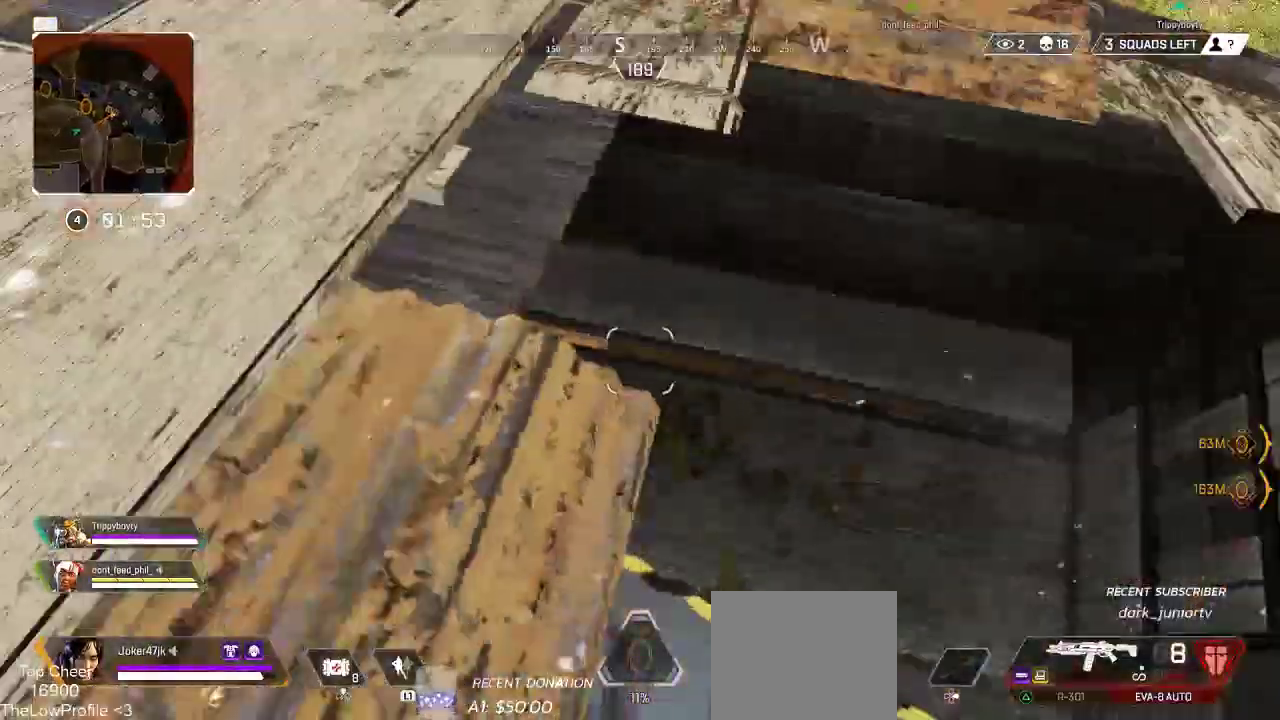
{"dt_ms": 500, "buttons": [], "left_stick": "up", "right_stick": "up", "events": [[83, "right_stick", "up-left"], [117, "left_stick", "up-right"], [217, "right_stick", "up"], [283, "left_stick", "up"]]}
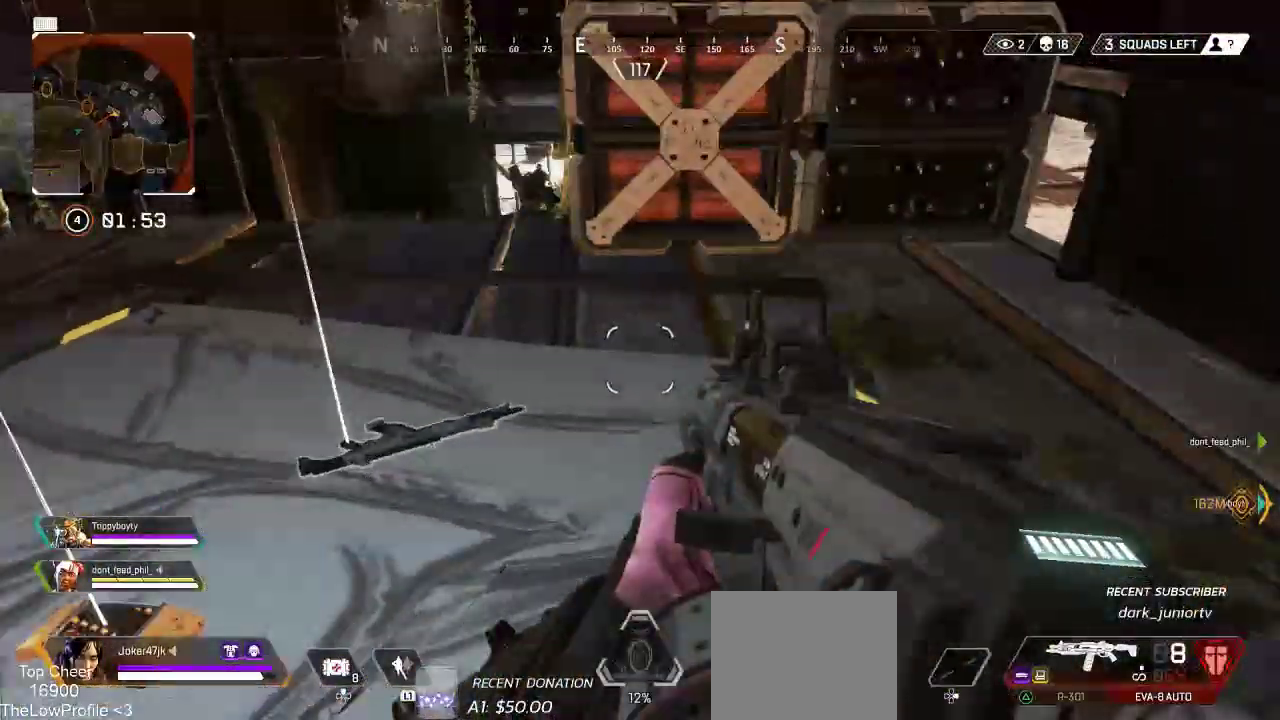
{"dt_ms": 500, "buttons": [], "left_stick": "up", "right_stick": "right", "events": [[17, "L3", "down"], [17, "left_stick", "up-left"], [33, "CROSS", "down"], [83, "CROSS", "up"], [83, "right_stick", "left"], [167, "L3", "up"], [183, "left_stick", "up"], [367, "right_stick", "center"], [433, "right_stick", "right"]]}
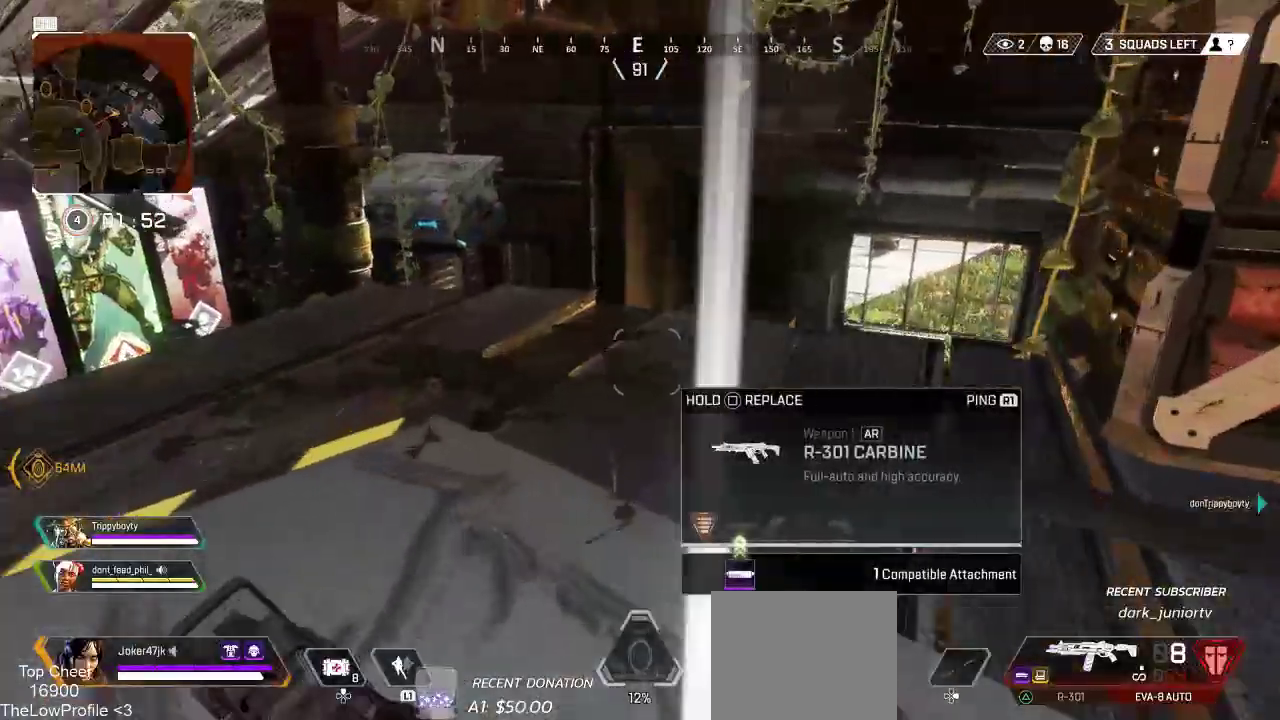
{"dt_ms": 500, "buttons": [], "left_stick": "up-right", "right_stick": "down-left", "events": [[133, "R3", "down"], [133, "right_stick", "center"], [217, "right_stick", "down"], [233, "R3", "up"], [417, "left_stick", "up-right"], [433, "right_stick", "down-left"]]}
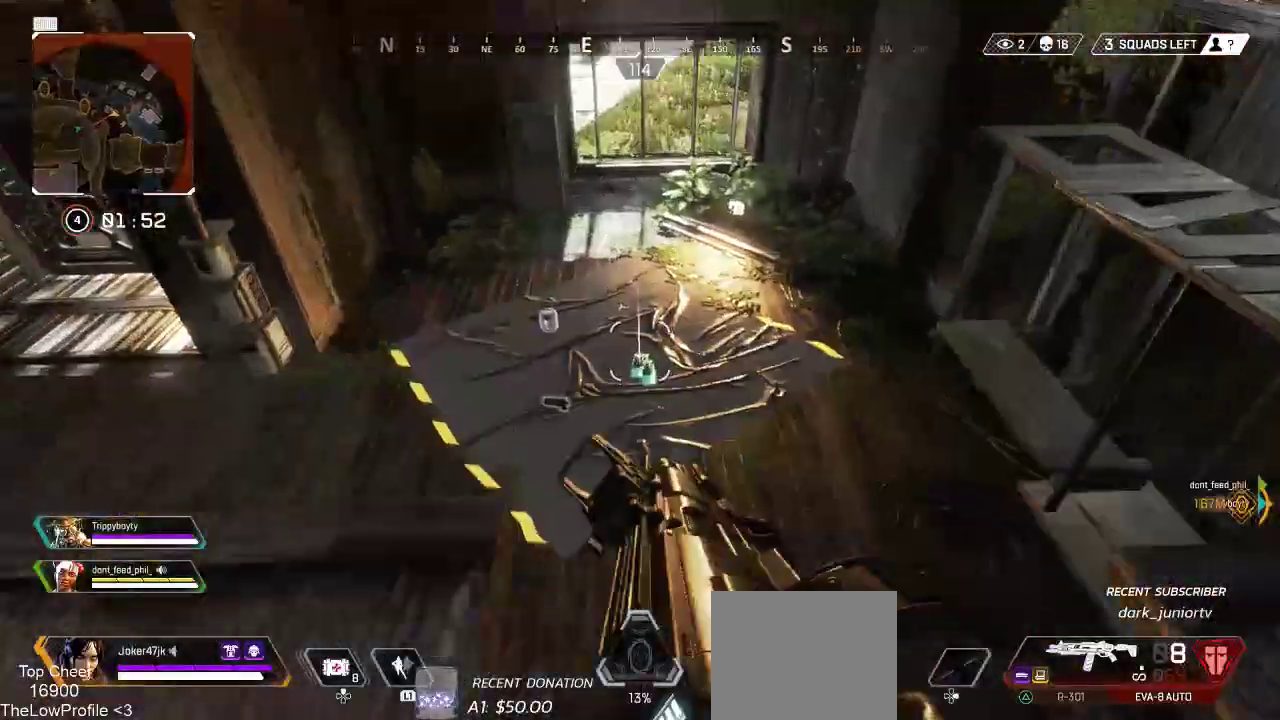
{"dt_ms": 500, "buttons": [], "left_stick": "up-left", "right_stick": "up-left", "events": [[67, "right_stick", "left"], [117, "left_stick", "down-right"], [300, "right_stick", "up-left"], [367, "left_stick", "down-left"], [450, "left_stick", "up-left"]]}
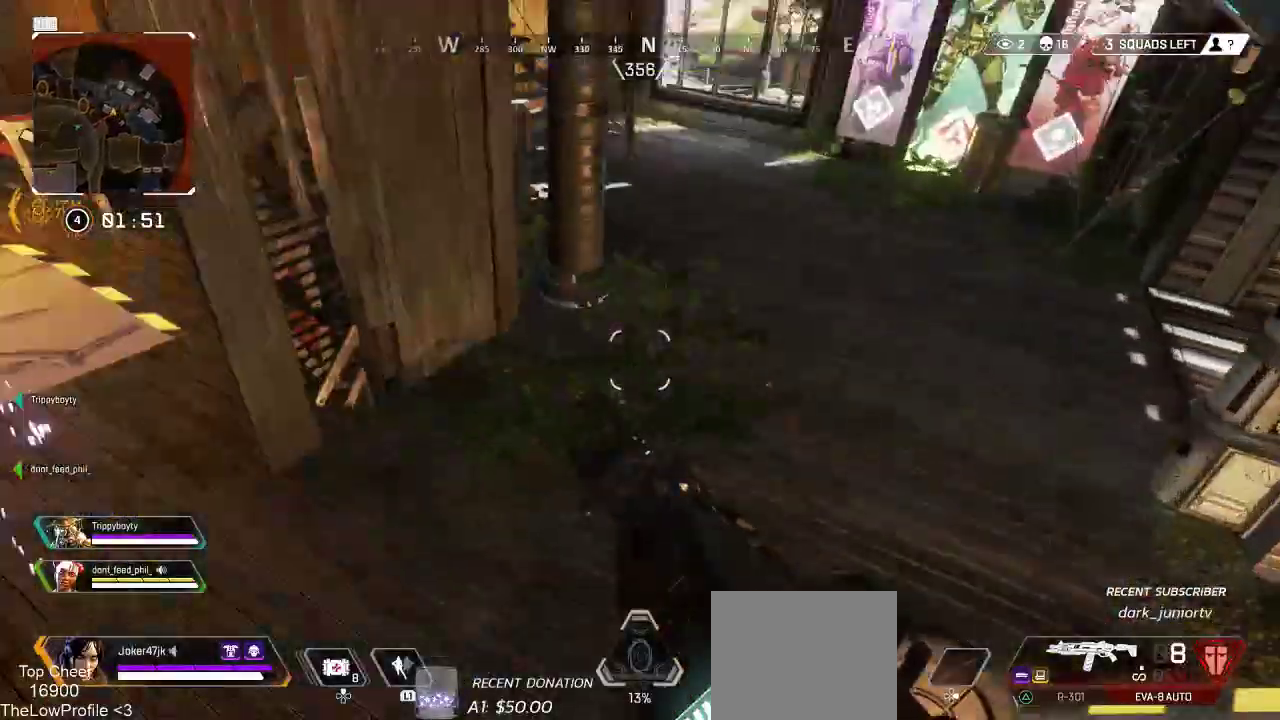
{"dt_ms": 500, "buttons": [], "left_stick": "up", "right_stick": "center", "events": [[117, "L3", "down"], [233, "L3", "up"], [233, "left_stick", "up"], [250, "right_stick", "center"], [317, "L3", "down"], [450, "L3", "up"]]}
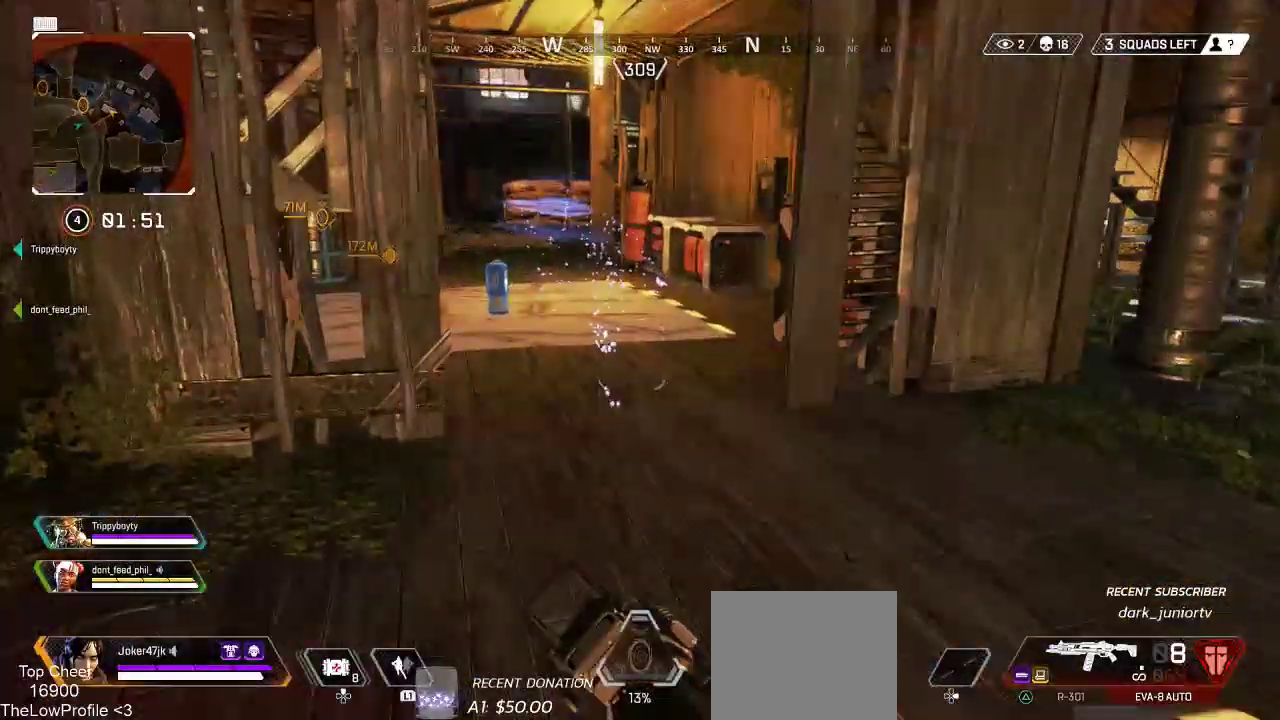
{"dt_ms": 500, "buttons": [], "left_stick": "up", "right_stick": "left", "events": [[400, "right_stick", "left"]]}
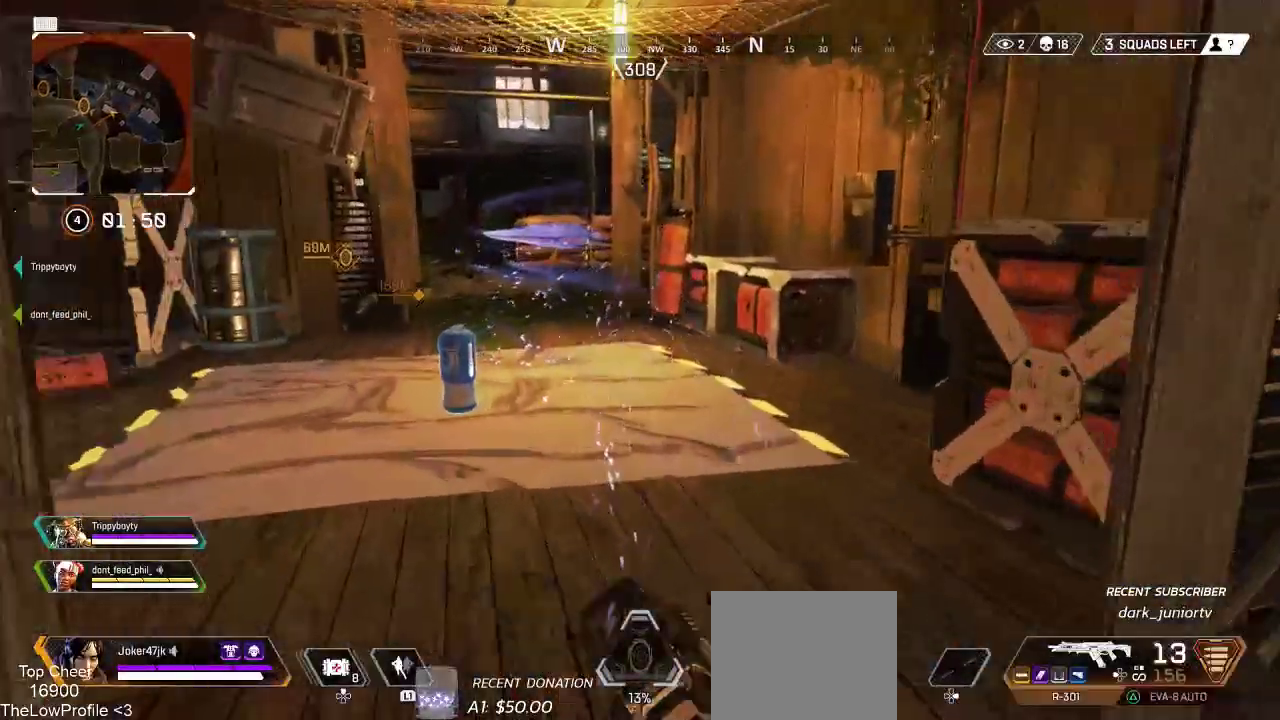
{"dt_ms": 500, "buttons": [], "left_stick": "up", "right_stick": "up-right", "events": [[150, "right_stick", "center"], [350, "right_stick", "right"], [450, "right_stick", "up-right"]]}
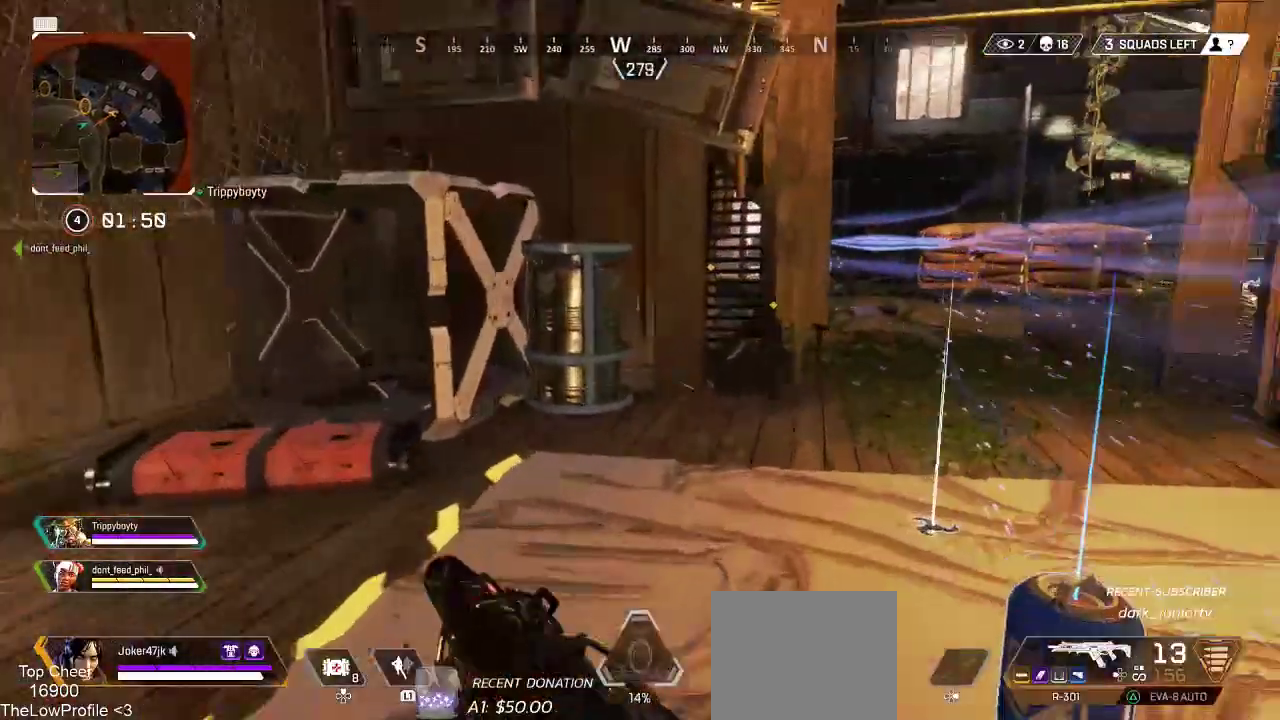
{"dt_ms": 500, "buttons": [], "left_stick": "up", "right_stick": "left", "events": [[67, "right_stick", "right"], [183, "right_stick", "center"], [333, "R3", "down"], [450, "R3", "up"], [450, "right_stick", "left"]]}
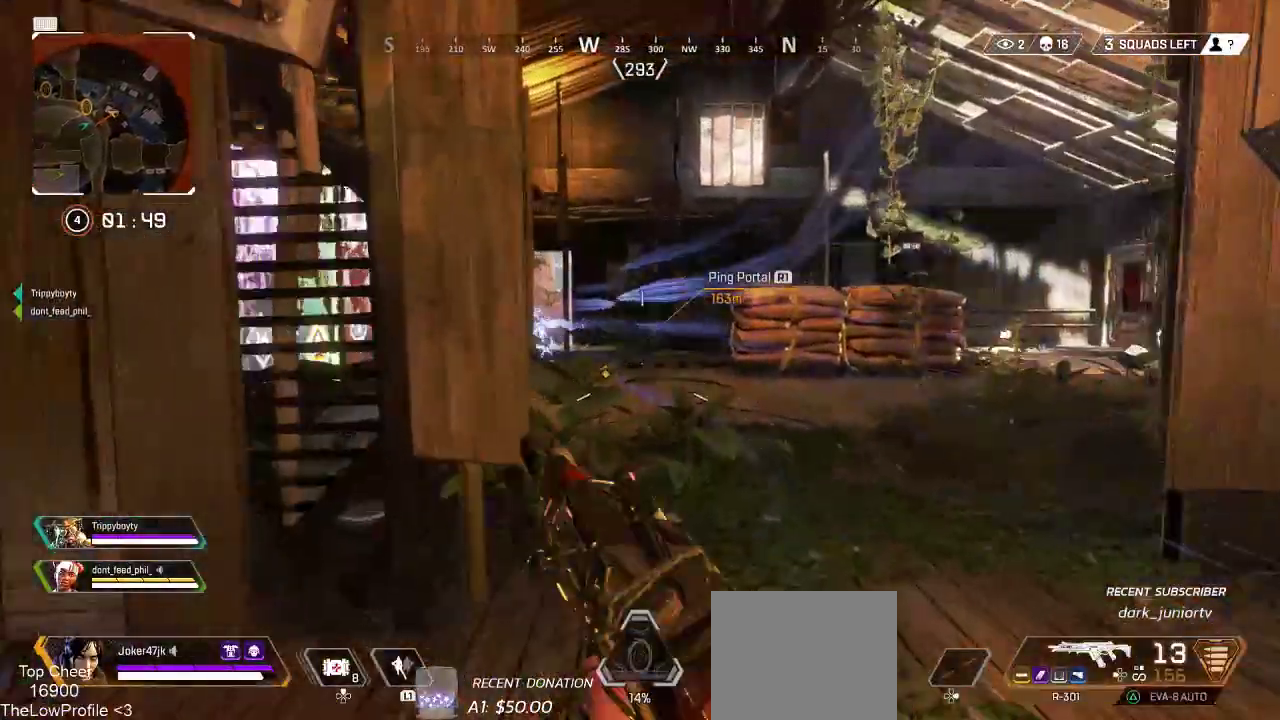
{"dt_ms": 500, "buttons": ["L2", "R2"], "left_stick": "up-right", "right_stick": "down-left", "events": [[50, "L2", "down"], [217, "right_stick", "center"], [250, "left_stick", "up-right"], [267, "right_stick", "up"], [317, "right_stick", "right"], [417, "R2", "down"], [433, "right_stick", "center"], [500, "right_stick", "down-left"]]}
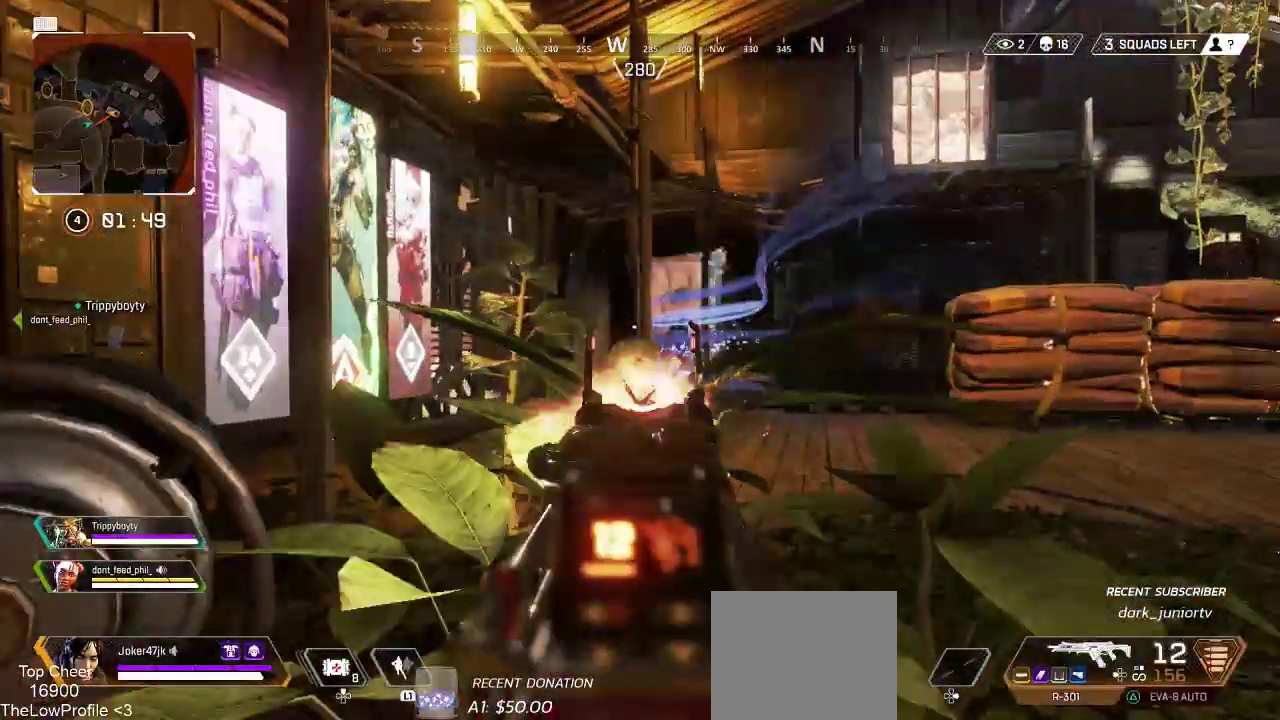
{"dt_ms": 500, "buttons": ["L2", "R2"], "left_stick": "up-right", "right_stick": "center", "events": [[100, "right_stick", "center"], [150, "right_stick", "down-right"], [383, "right_stick", "center"]]}
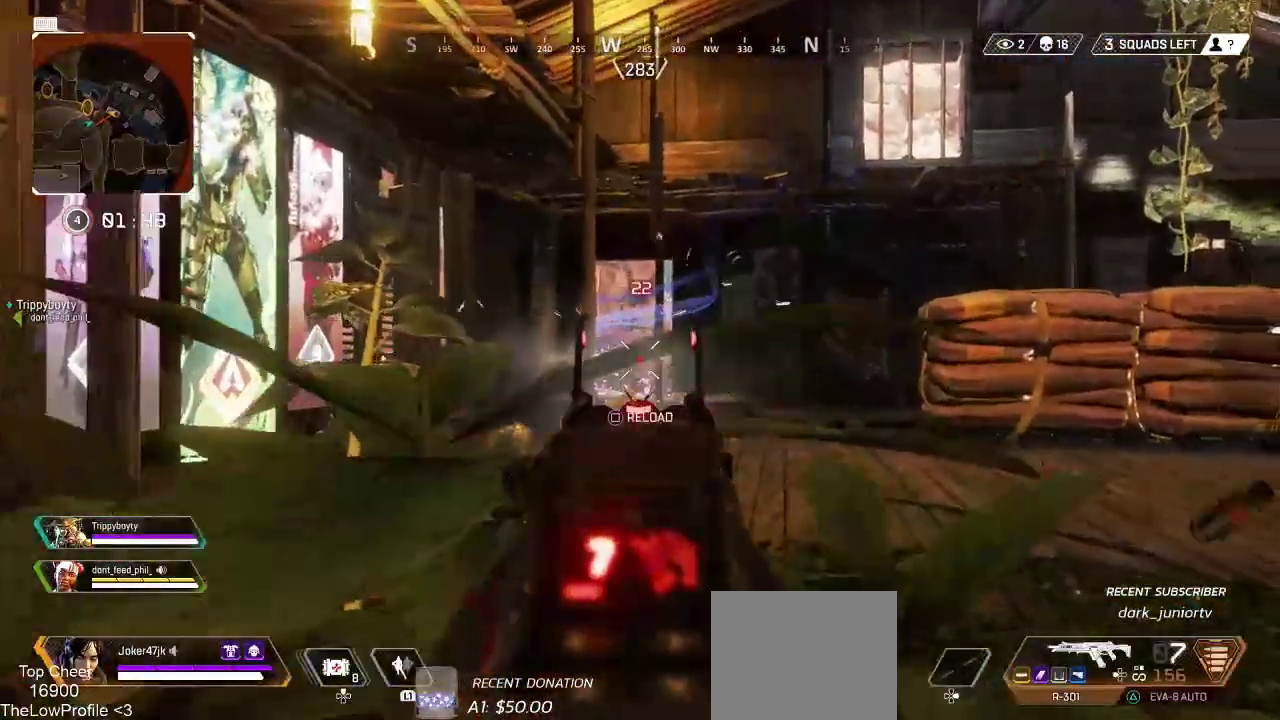
{"dt_ms": 500, "buttons": ["L2", "R2"], "left_stick": "up-right", "right_stick": "center", "events": [[200, "right_stick", "down"], [333, "right_stick", "center"]]}
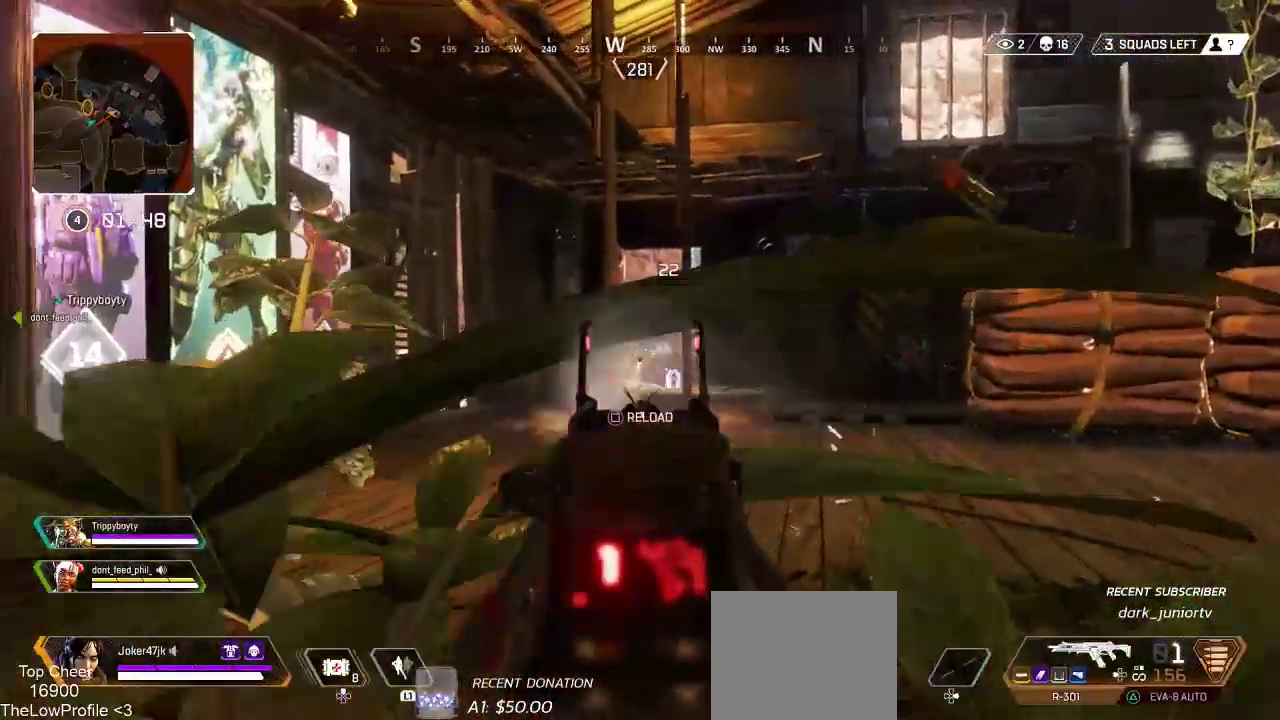
{"dt_ms": 500, "buttons": [], "left_stick": "up", "right_stick": "center", "events": [[17, "L2", "up"], [50, "L3", "down"], [50, "left_stick", "up"], [67, "R2", "up"], [200, "L3", "up"], [233, "SQUARE", "down"], [300, "SQUARE", "up"]]}
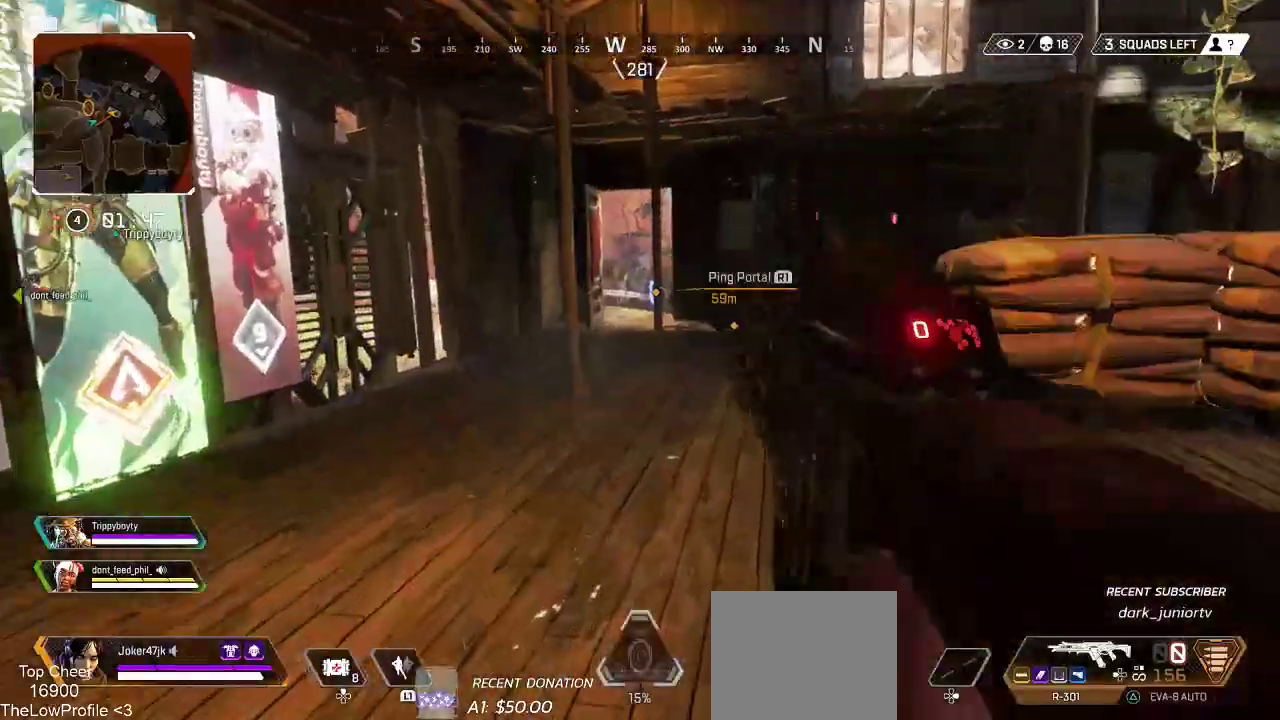
{"dt_ms": 500, "buttons": [], "left_stick": "up", "right_stick": "center"}
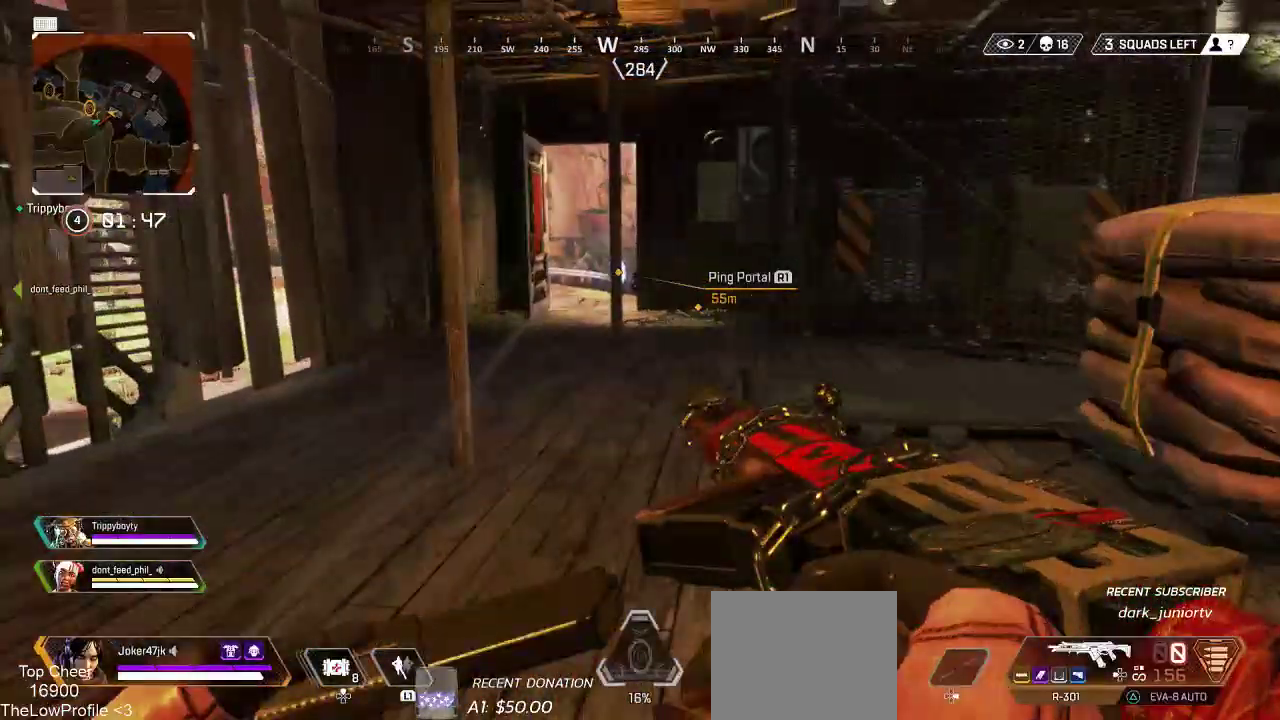
{"dt_ms": 500, "buttons": [], "left_stick": "up", "right_stick": "center", "events": [[50, "L3", "down"], [167, "L3", "up"], [217, "R3", "down"], [317, "right_stick", "down"], [333, "R3", "up"], [400, "right_stick", "center"]]}
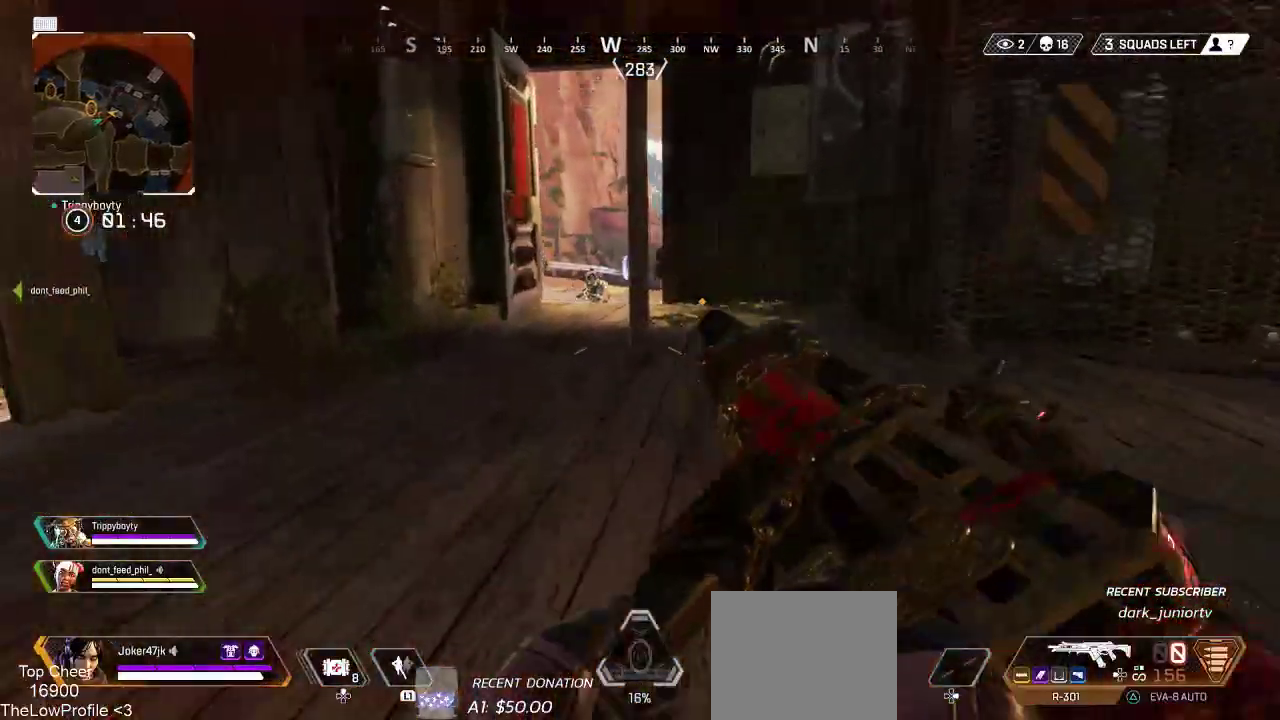
{"dt_ms": 500, "buttons": [], "left_stick": "left", "right_stick": "center", "events": [[67, "L3", "down"], [167, "L3", "up"], [217, "right_stick", "down-right"], [250, "left_stick", "left"], [350, "right_stick", "center"], [400, "right_stick", "up-left"], [483, "right_stick", "center"]]}
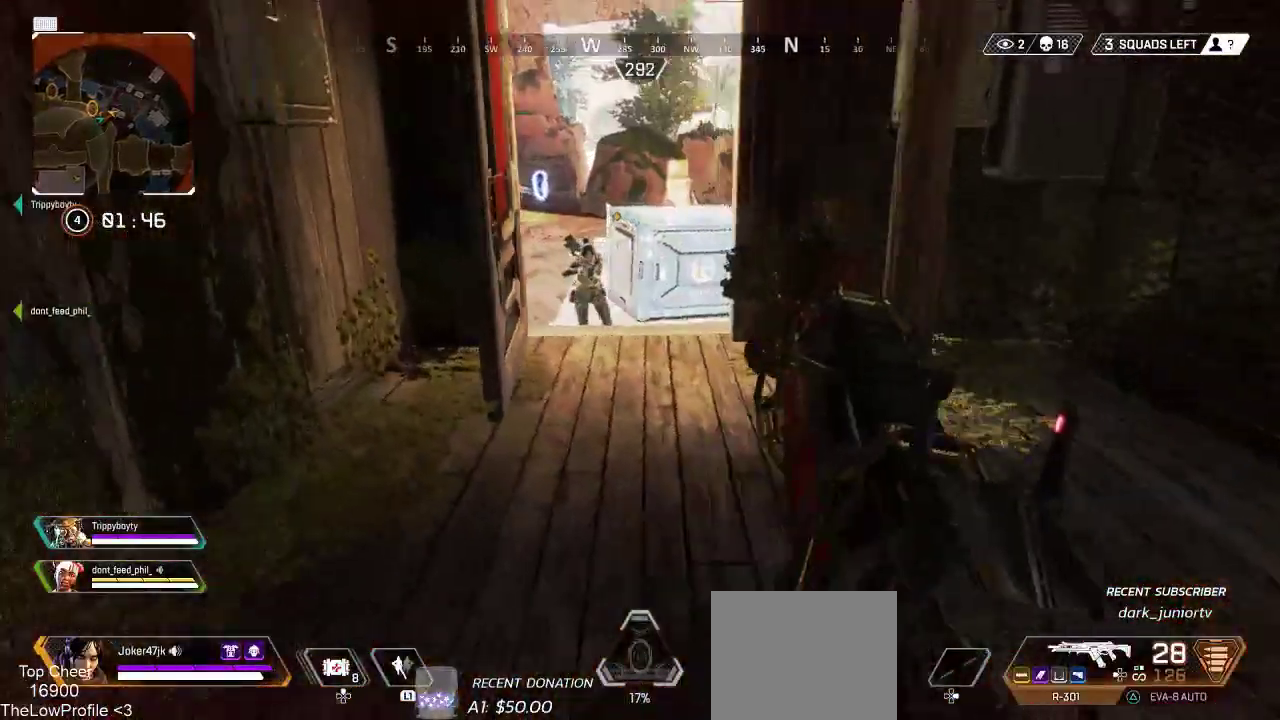
{"dt_ms": 500, "buttons": ["R2"], "left_stick": "up-right", "right_stick": "center", "events": [[33, "left_stick", "up-left"], [167, "left_stick", "up-right"], [283, "right_stick", "left"], [383, "R2", "down"], [450, "right_stick", "center"]]}
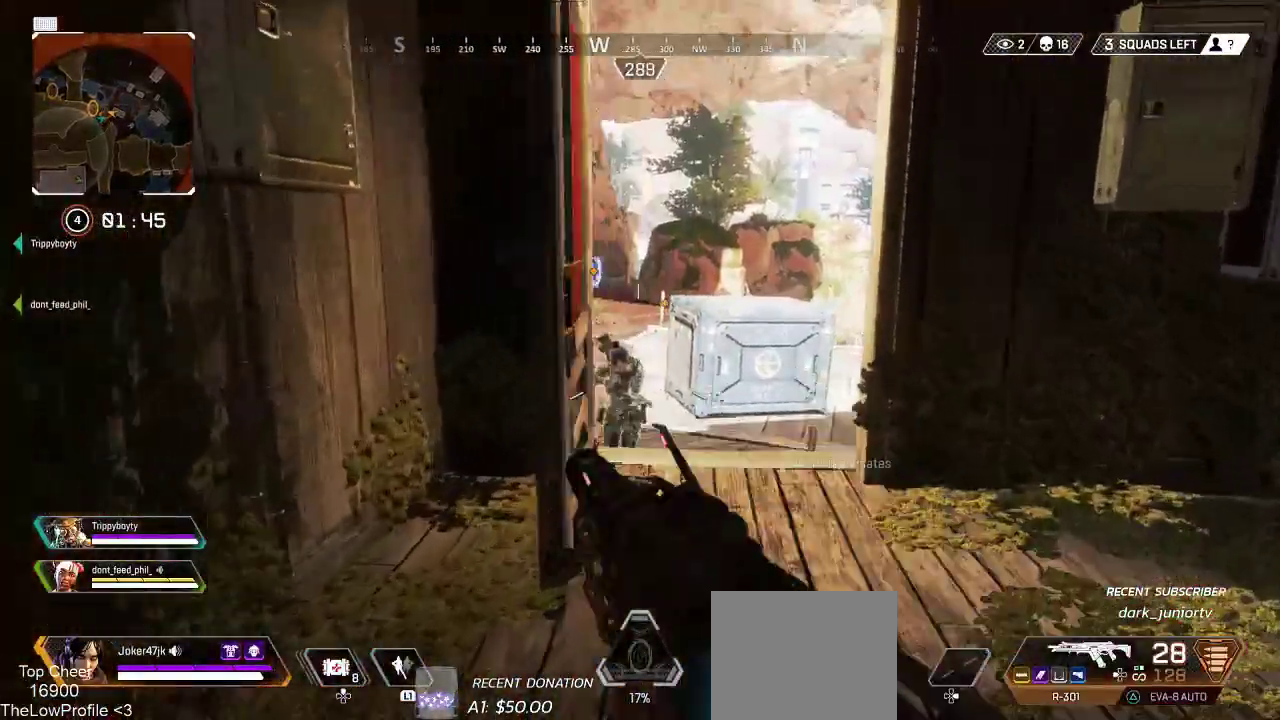
{"dt_ms": 500, "buttons": ["R2"], "left_stick": "up", "right_stick": "down", "events": [[17, "right_stick", "down"], [200, "left_stick", "right"], [317, "right_stick", "center"], [400, "left_stick", "up"], [467, "right_stick", "down"]]}
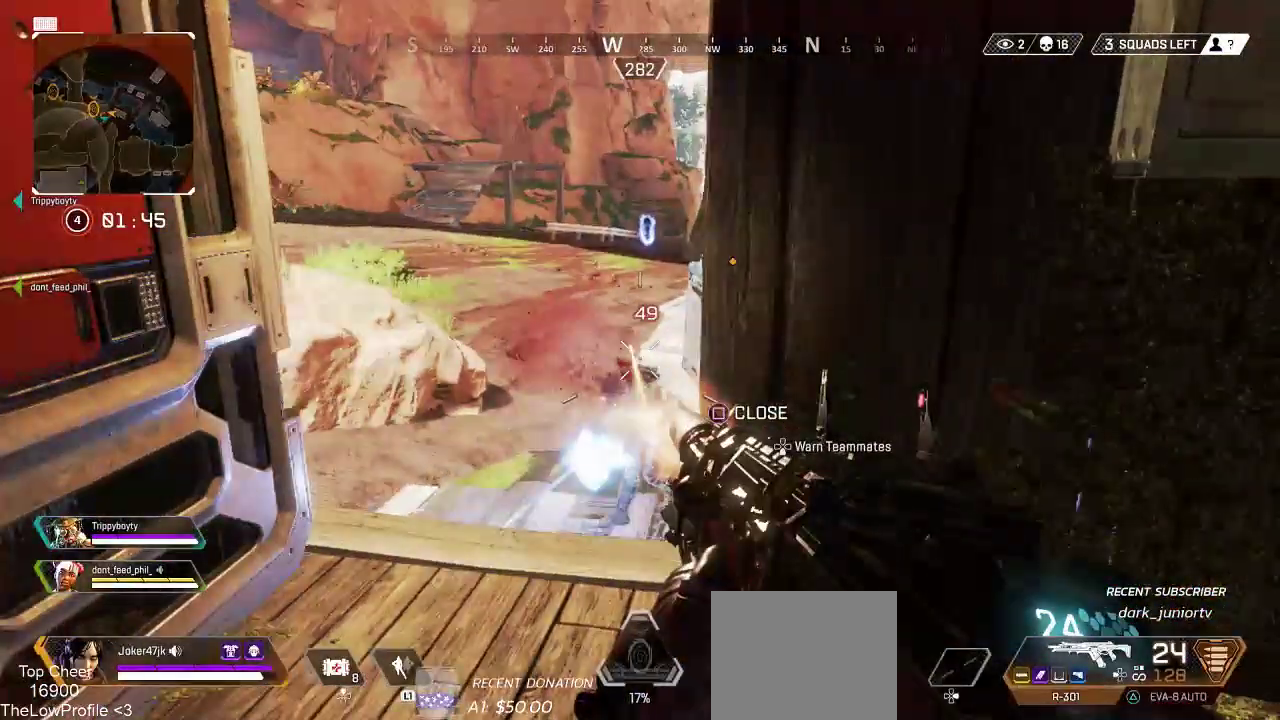
{"dt_ms": 500, "buttons": ["R2"], "left_stick": "up-left", "right_stick": "left", "events": [[183, "right_stick", "down-right"], [367, "left_stick", "up-left"], [400, "right_stick", "center"], [483, "right_stick", "left"]]}
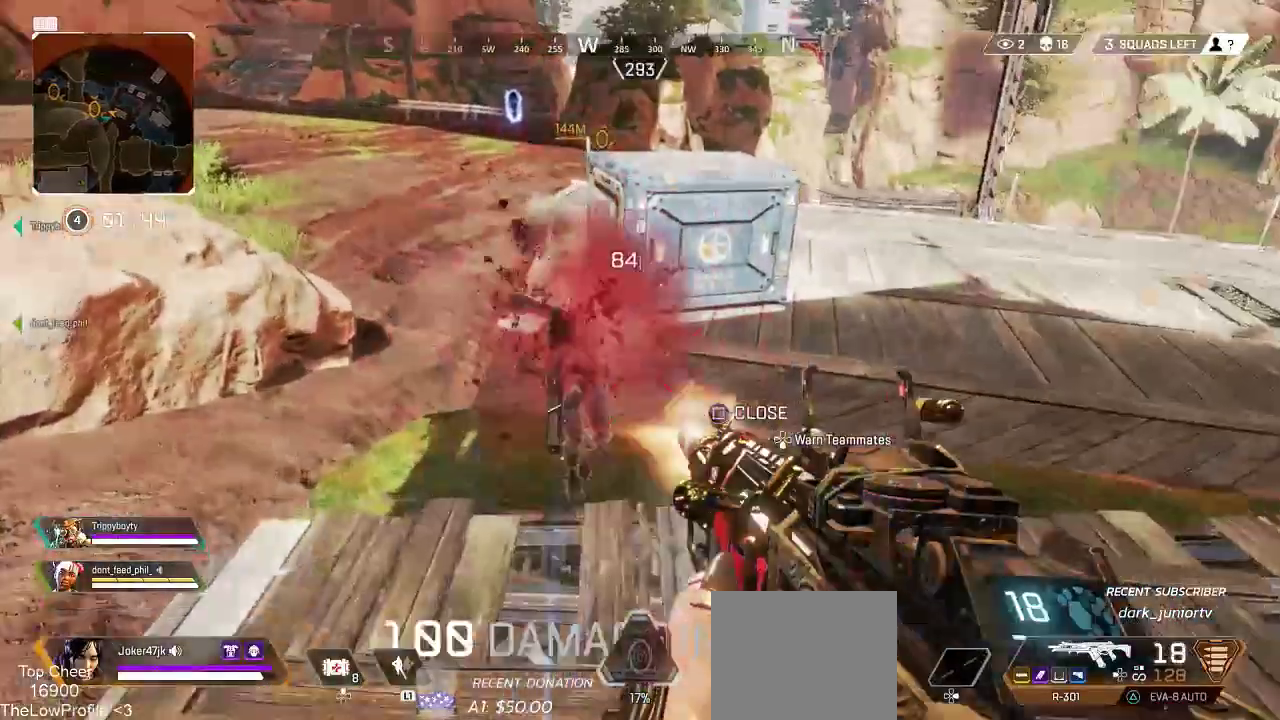
{"dt_ms": 500, "buttons": [], "left_stick": "up-left", "right_stick": "left", "events": [[83, "right_stick", "center"], [217, "right_stick", "left"], [300, "L3", "down"], [300, "R2", "up"], [450, "L3", "up"]]}
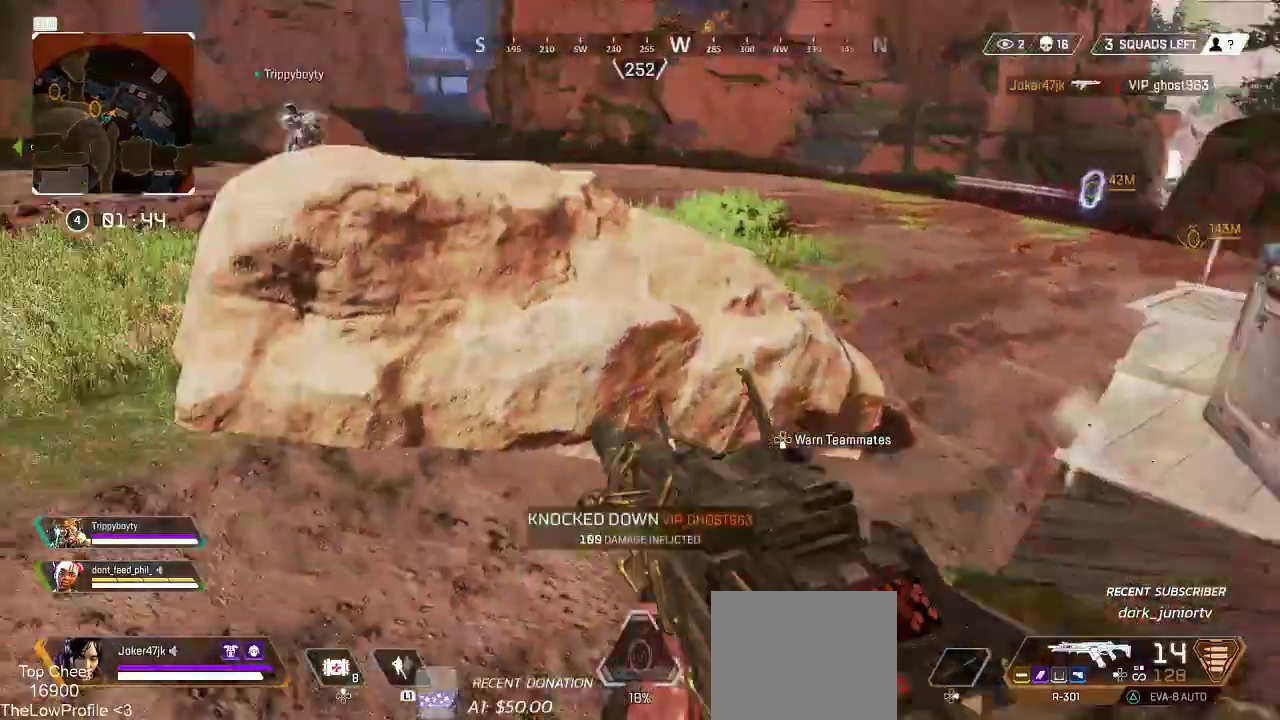
{"dt_ms": 500, "buttons": ["L3"], "left_stick": "up-left", "right_stick": "left", "events": [[17, "right_stick", "up-left"], [183, "right_stick", "center"], [250, "SQUARE", "down"], [317, "SQUARE", "up"], [450, "right_stick", "left"], [467, "L3", "down"]]}